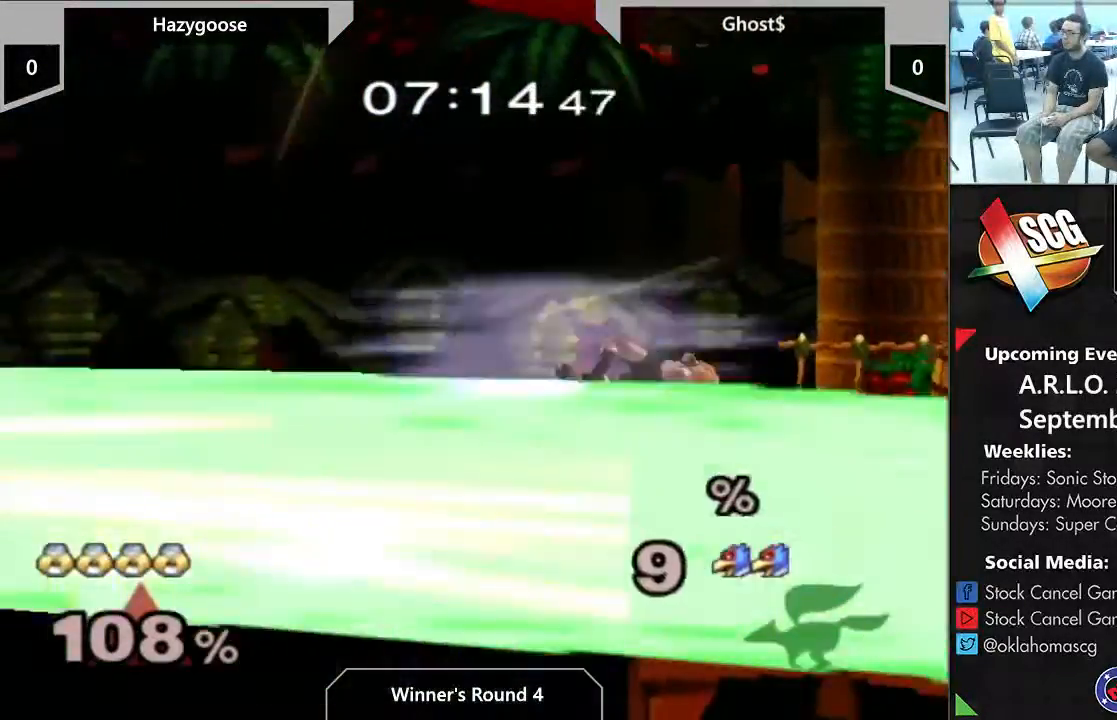
Gameplay with a controller (Nintendo layout); each line is a JSON object with the inputs held at the frame after it. "events" lists button and stick changes between this image and that frame as [ms after this image, input, new state], when the widget could be followed in between. Not read: L2 L3 R2 R3.
{"buttons": [], "left_stick": "center", "right_stick": "center"}
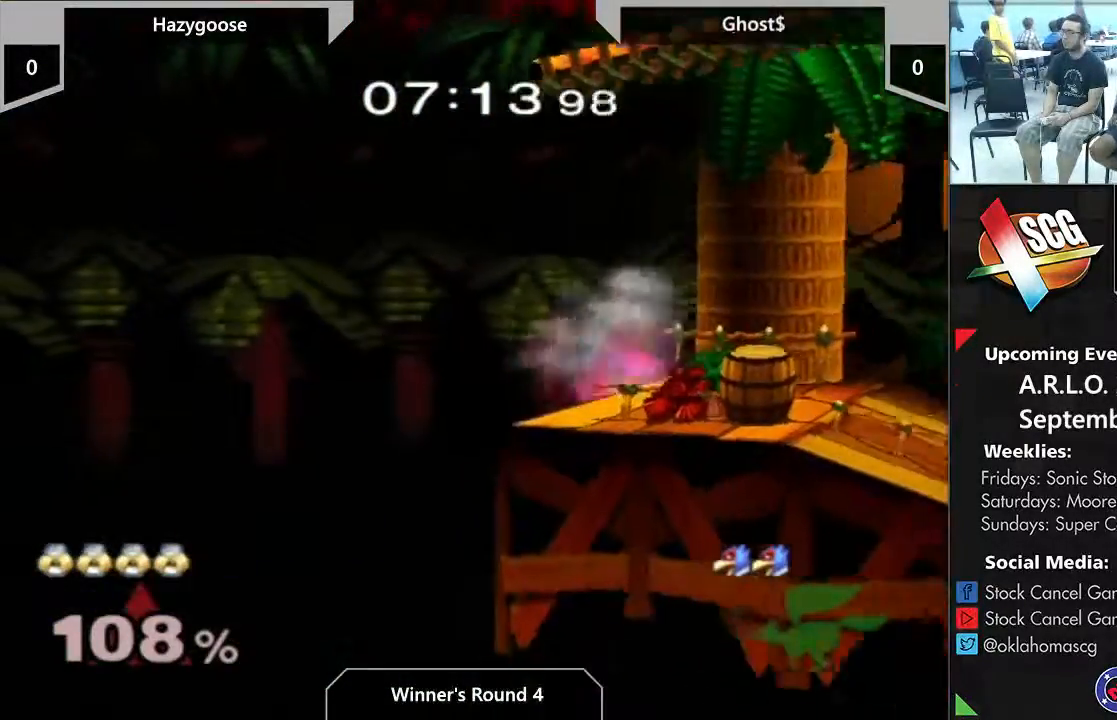
{"buttons": [], "left_stick": "center", "right_stick": "center", "events": []}
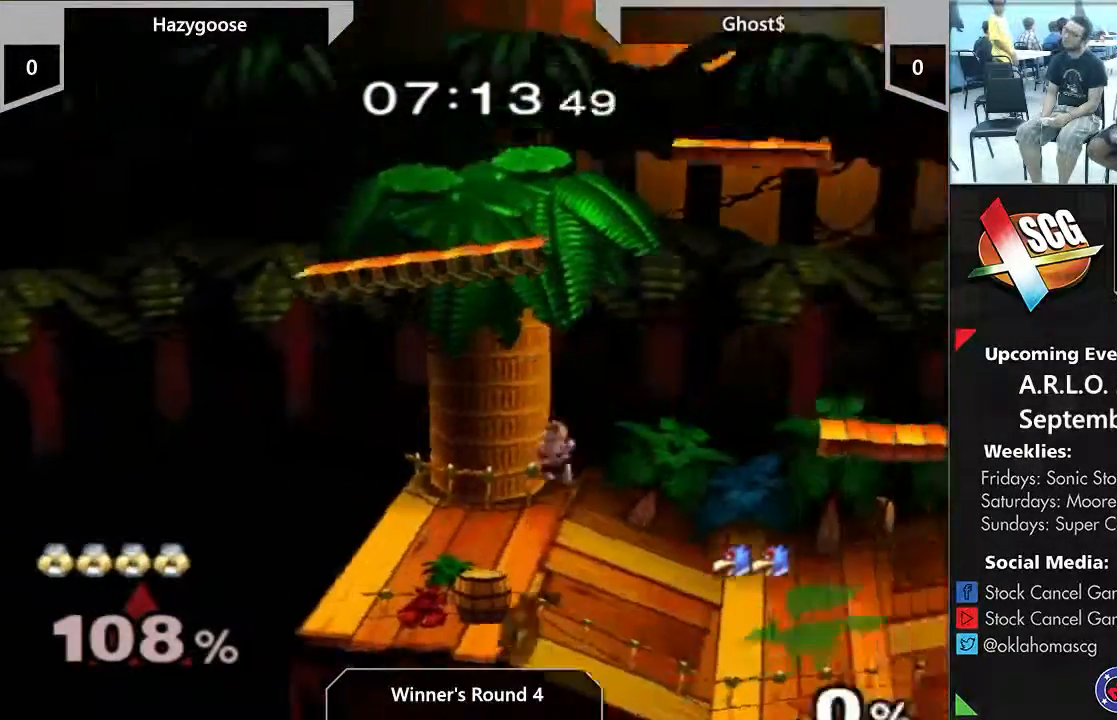
{"buttons": [], "left_stick": "left", "right_stick": "center", "events": [[100, "left_stick", "left"]]}
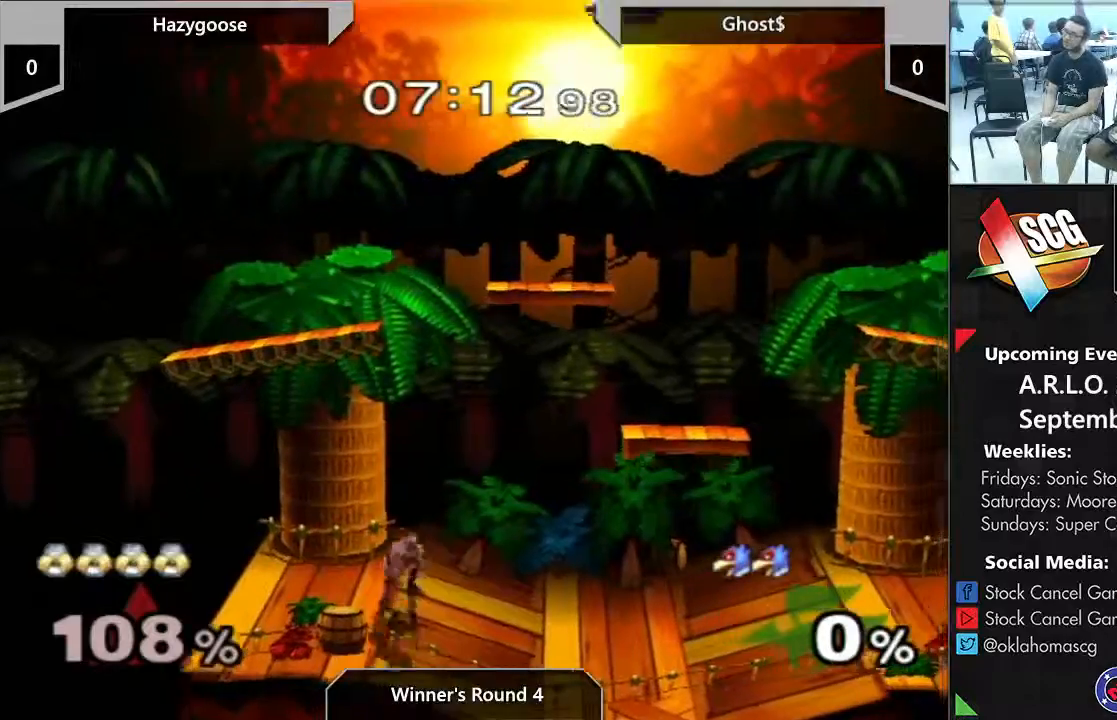
{"buttons": [], "left_stick": "down", "right_stick": "center", "events": [[467, "left_stick", "down"]]}
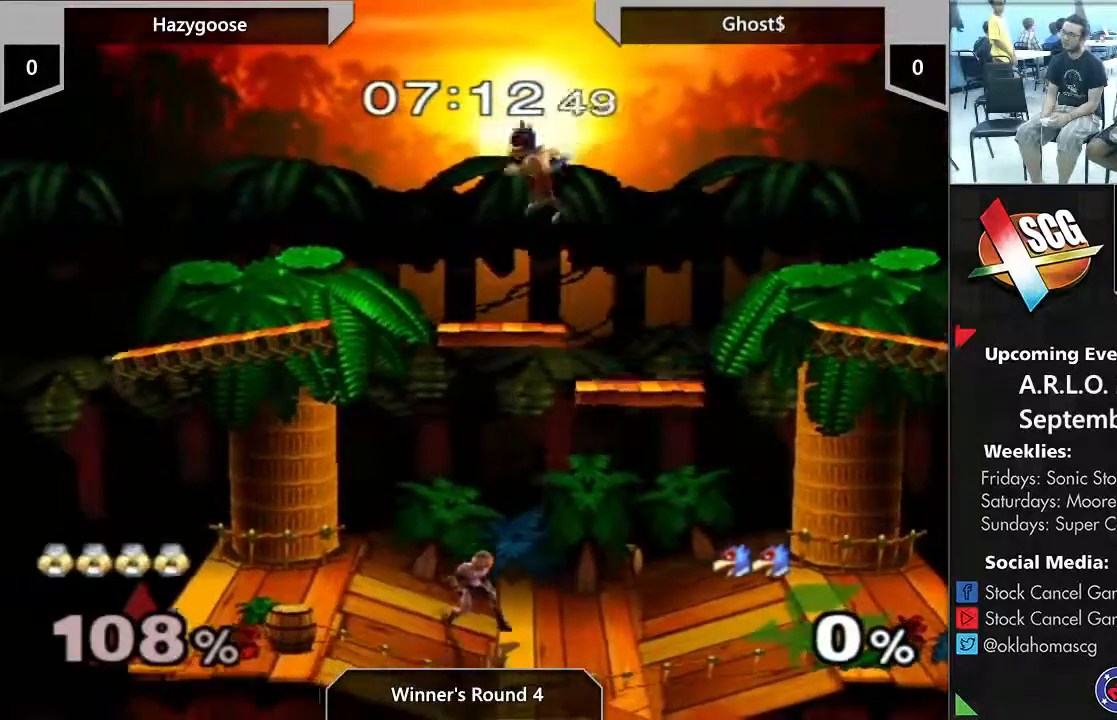
{"buttons": [], "left_stick": "right", "right_stick": "center", "events": [[100, "left_stick", "center"], [233, "left_stick", "down"], [350, "left_stick", "right"]]}
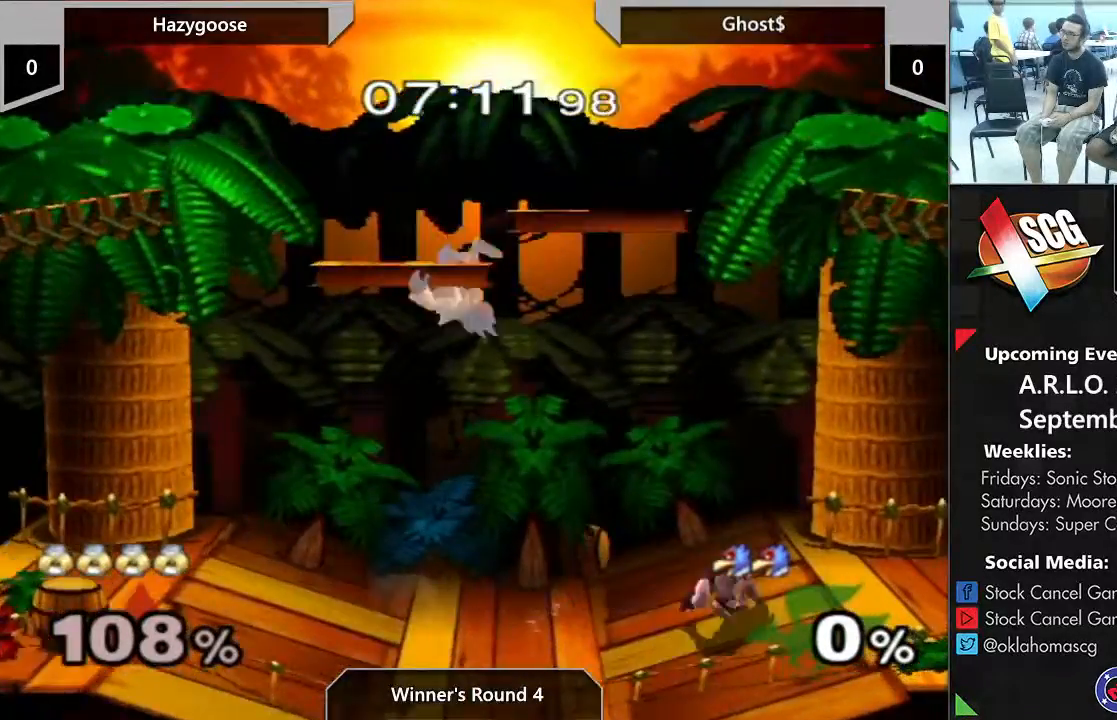
{"buttons": [], "left_stick": "right", "right_stick": "center", "events": [[133, "X", "down"], [233, "X", "up"]]}
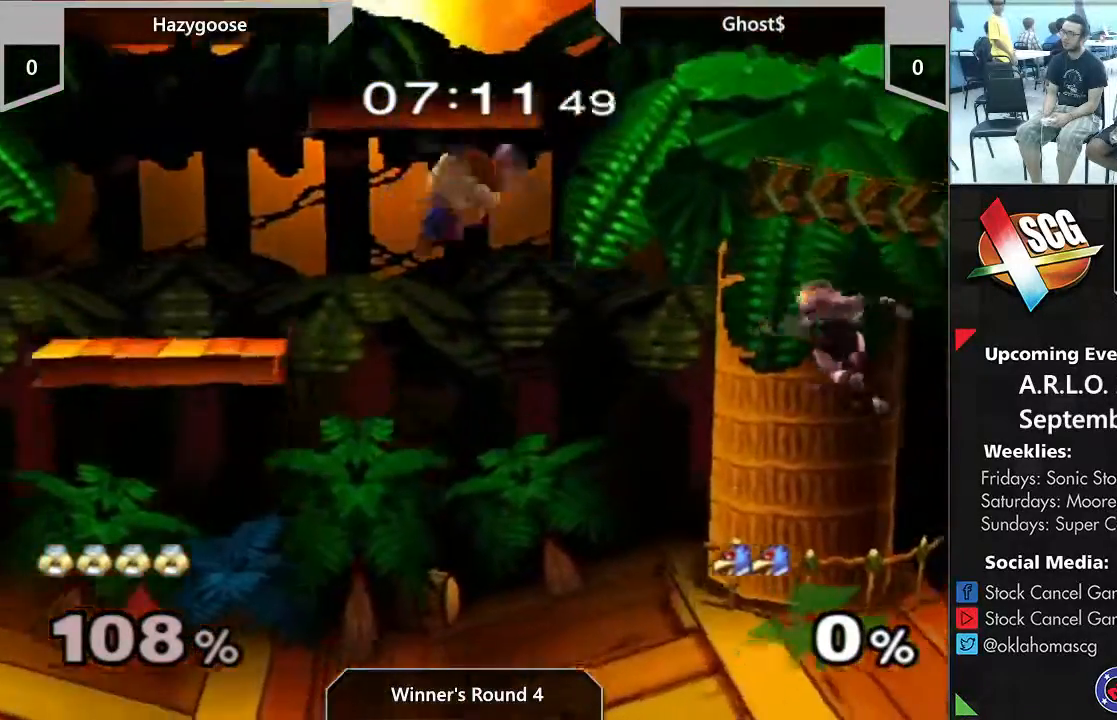
{"buttons": [], "left_stick": "center", "right_stick": "center", "events": [[417, "left_stick", "center"]]}
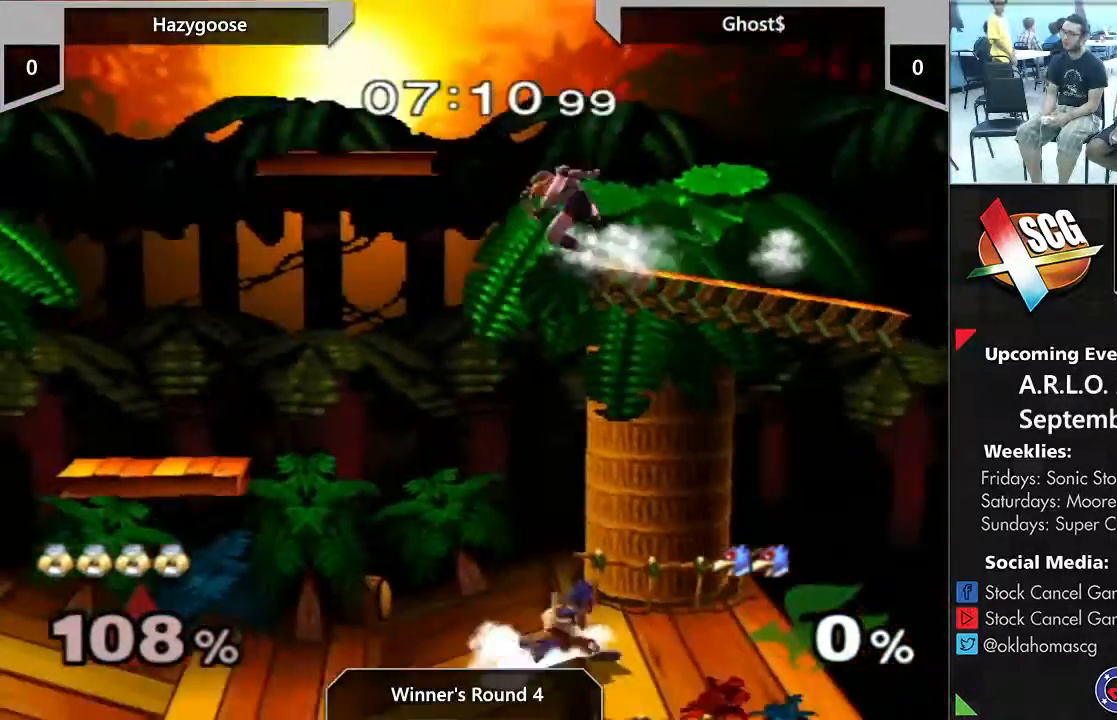
{"buttons": ["START"], "left_stick": "right", "right_stick": "center", "events": [[117, "left_stick", "left"], [167, "X", "down"], [333, "START", "down"], [333, "left_stick", "right"], [417, "X", "up"]]}
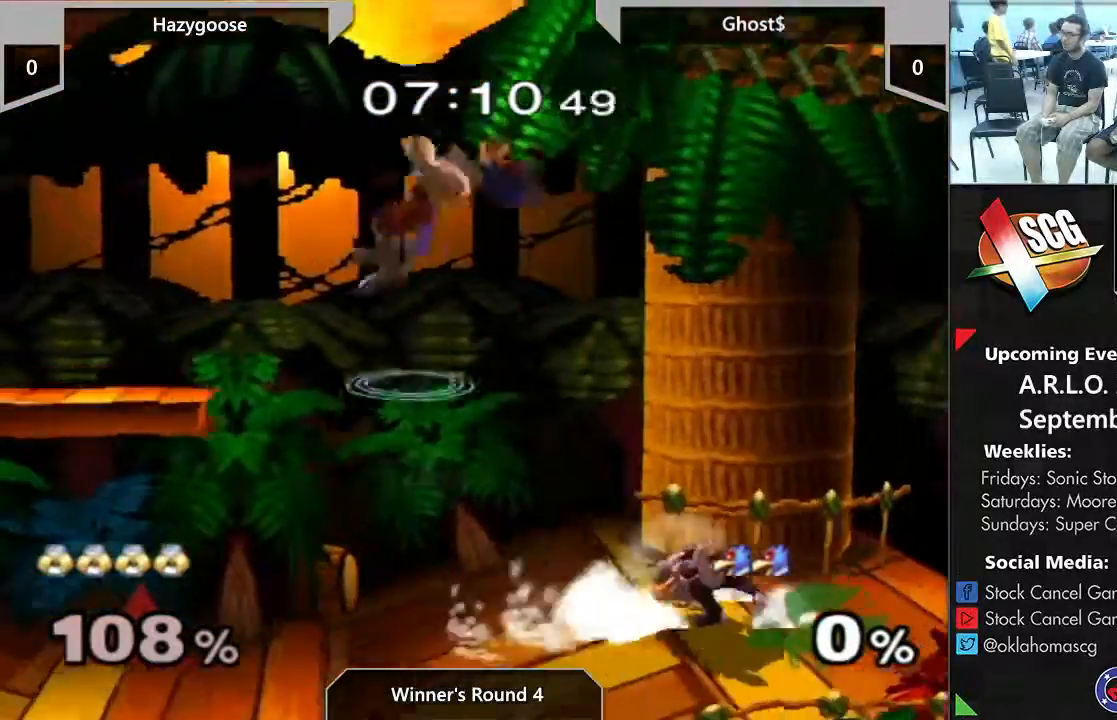
{"buttons": [], "left_stick": "down-left", "right_stick": "center", "events": [[100, "START", "up"], [200, "left_stick", "down-left"], [367, "right_stick", "right"], [417, "right_stick", "center"]]}
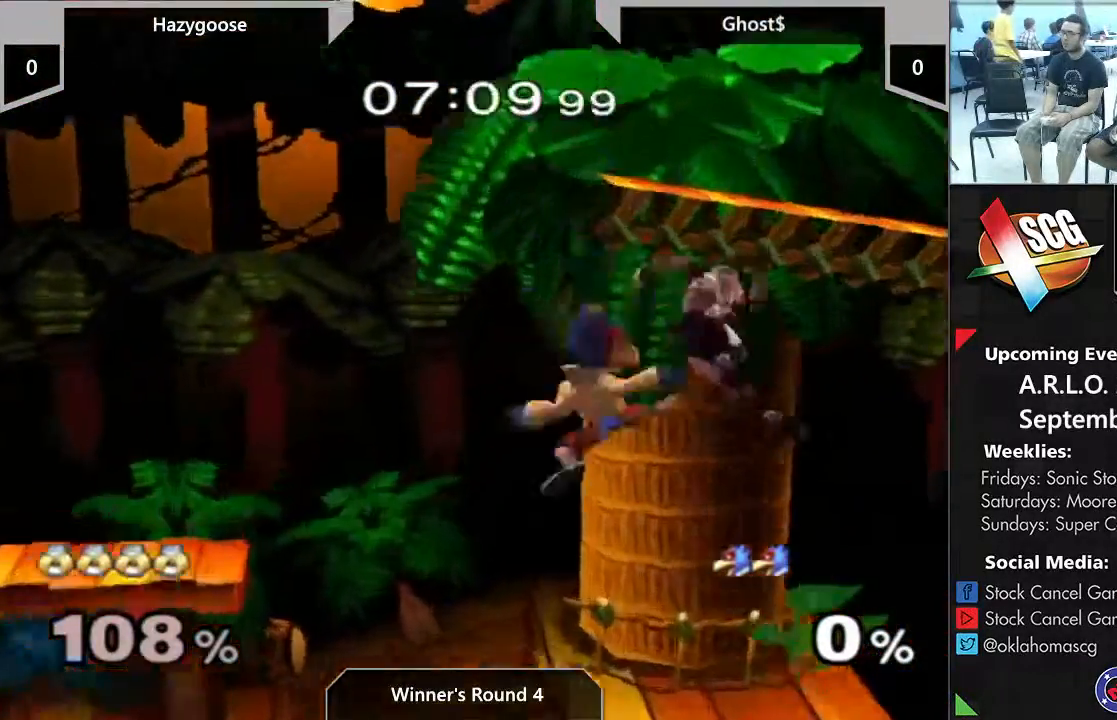
{"buttons": [], "left_stick": "center", "right_stick": "center", "events": [[83, "left_stick", "center"]]}
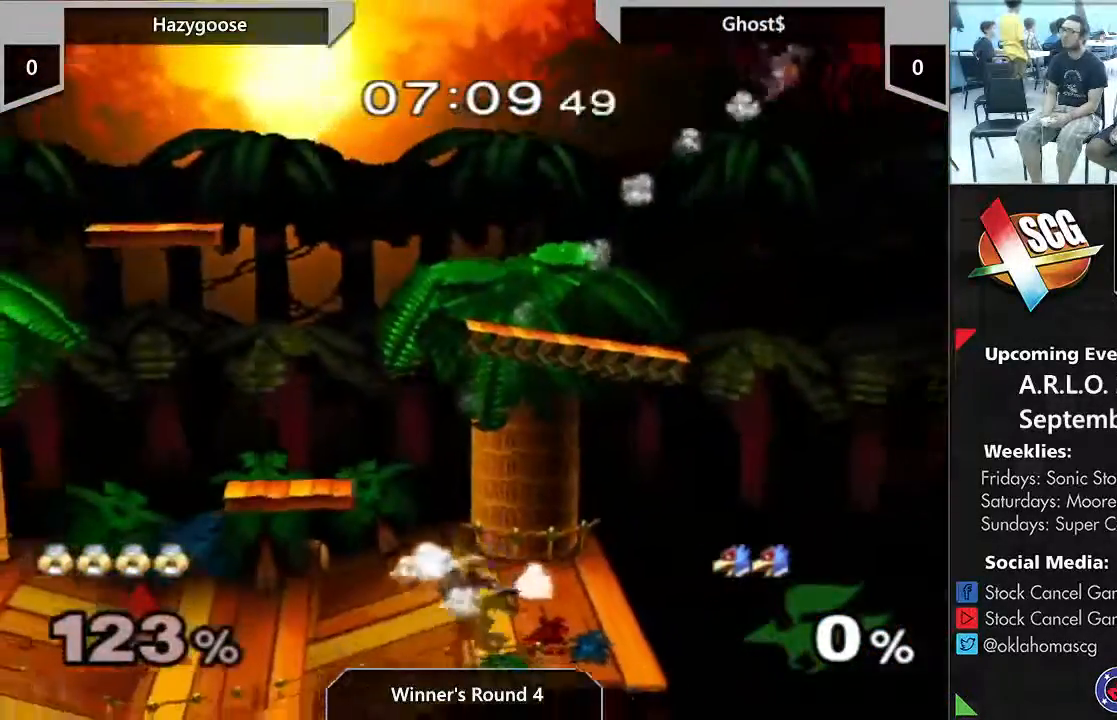
{"buttons": [], "left_stick": "center", "right_stick": "center", "events": [[183, "X", "down"], [233, "left_stick", "down-right"], [367, "left_stick", "center"], [400, "X", "up"]]}
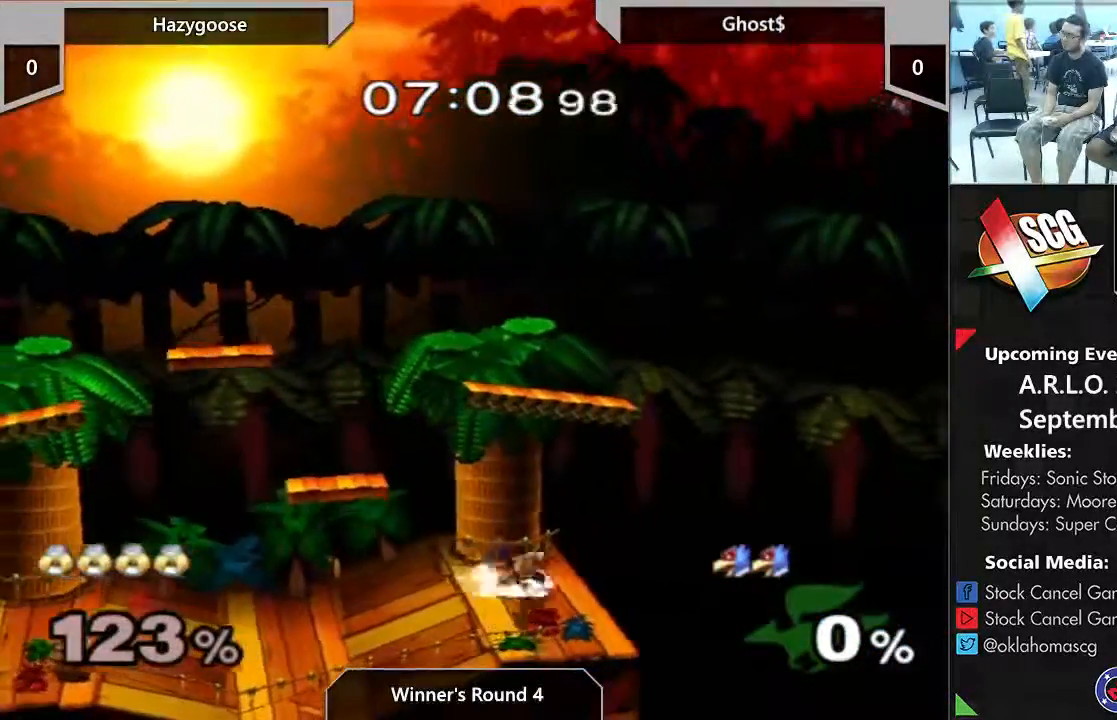
{"buttons": [], "left_stick": "down", "right_stick": "center", "events": [[83, "X", "down"], [183, "X", "up"], [200, "X", "down"], [467, "X", "up"], [467, "left_stick", "down"]]}
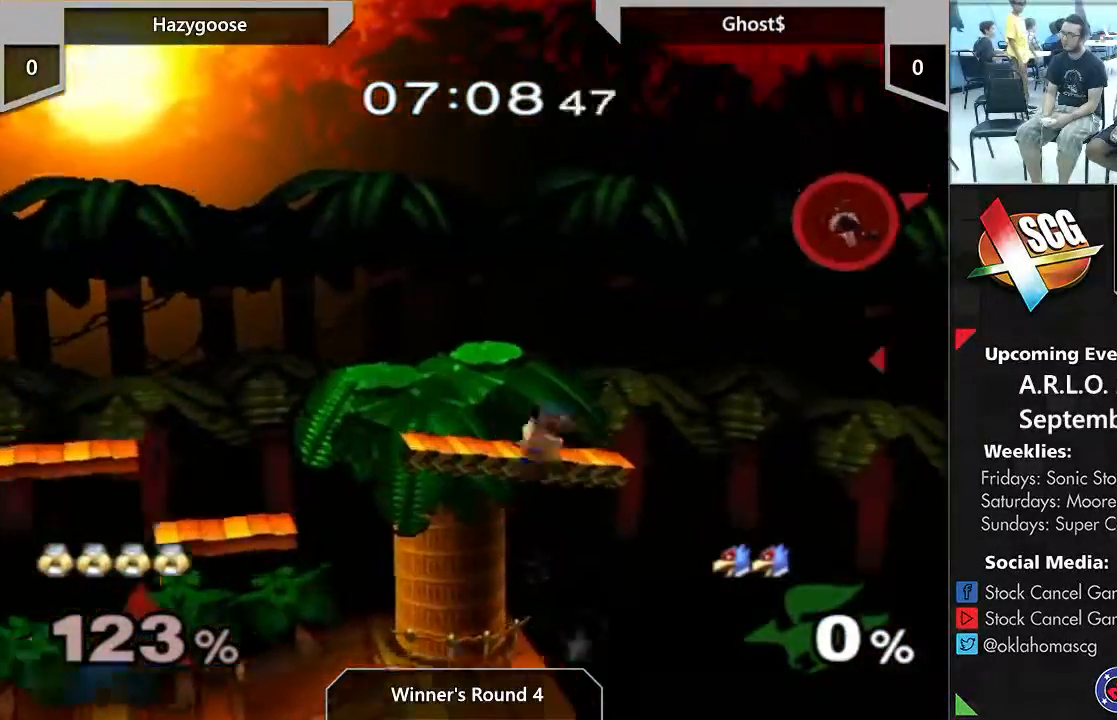
{"buttons": [], "left_stick": "right", "right_stick": "center", "events": [[50, "left_stick", "center"], [400, "X", "down"], [400, "left_stick", "right"], [500, "X", "up"]]}
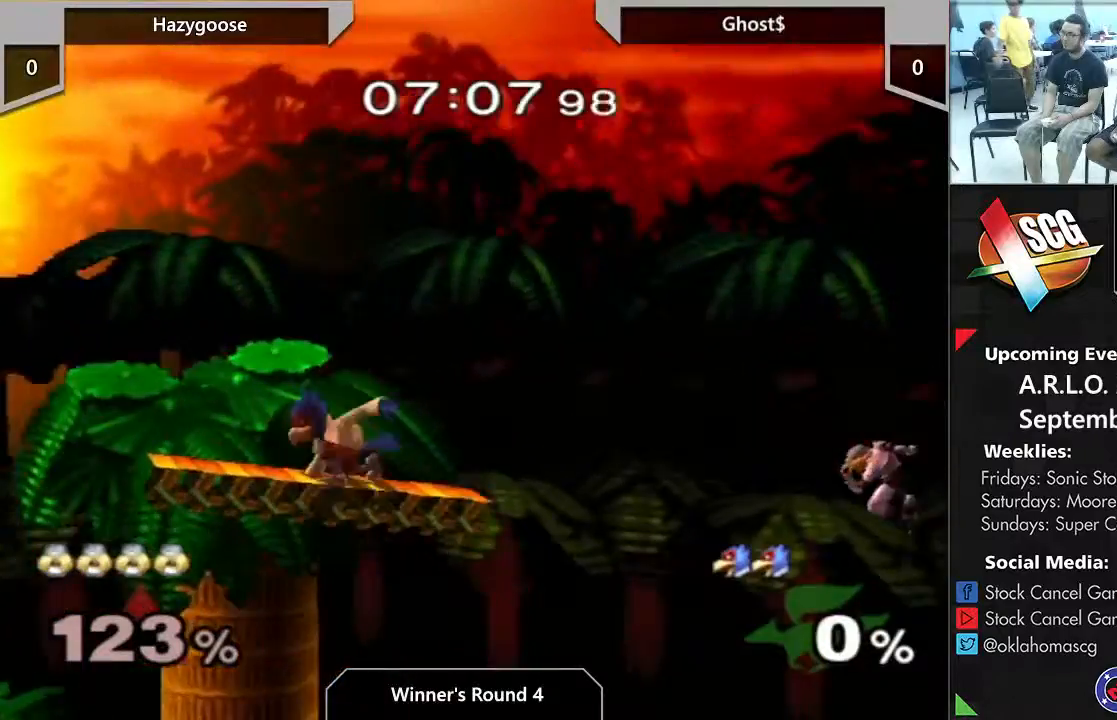
{"buttons": [], "left_stick": "down-left", "right_stick": "center", "events": [[300, "left_stick", "center"], [417, "left_stick", "down-left"]]}
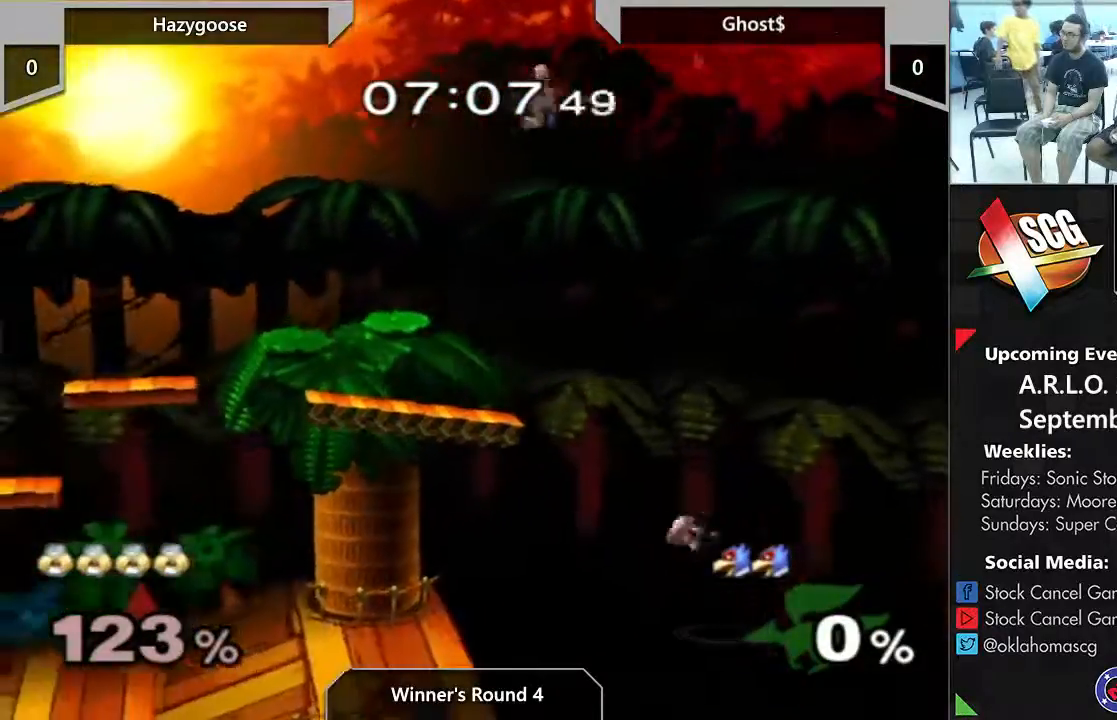
{"buttons": ["X"], "left_stick": "left", "right_stick": "center", "events": [[250, "left_stick", "left"], [467, "X", "down"]]}
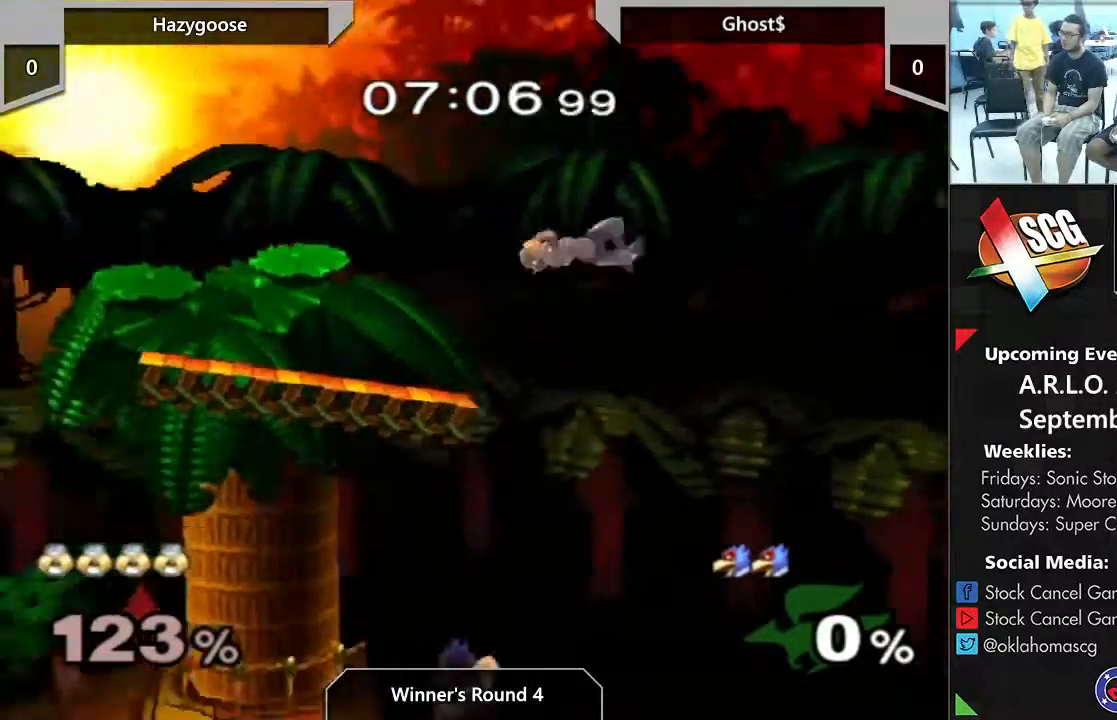
{"buttons": ["X"], "left_stick": "down-left", "right_stick": "center", "events": [[317, "X", "up"], [400, "left_stick", "down-right"], [450, "X", "down"], [483, "left_stick", "down-left"]]}
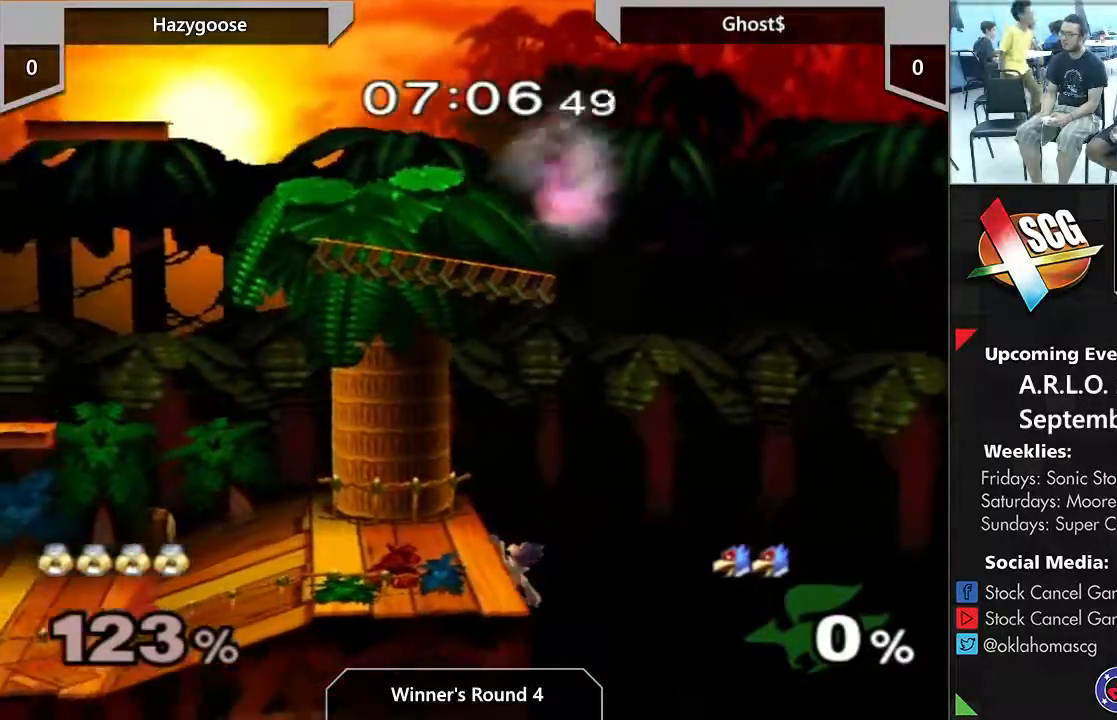
{"buttons": [], "left_stick": "down-left", "right_stick": "center", "events": [[83, "left_stick", "left"], [350, "X", "up"], [450, "left_stick", "down-left"]]}
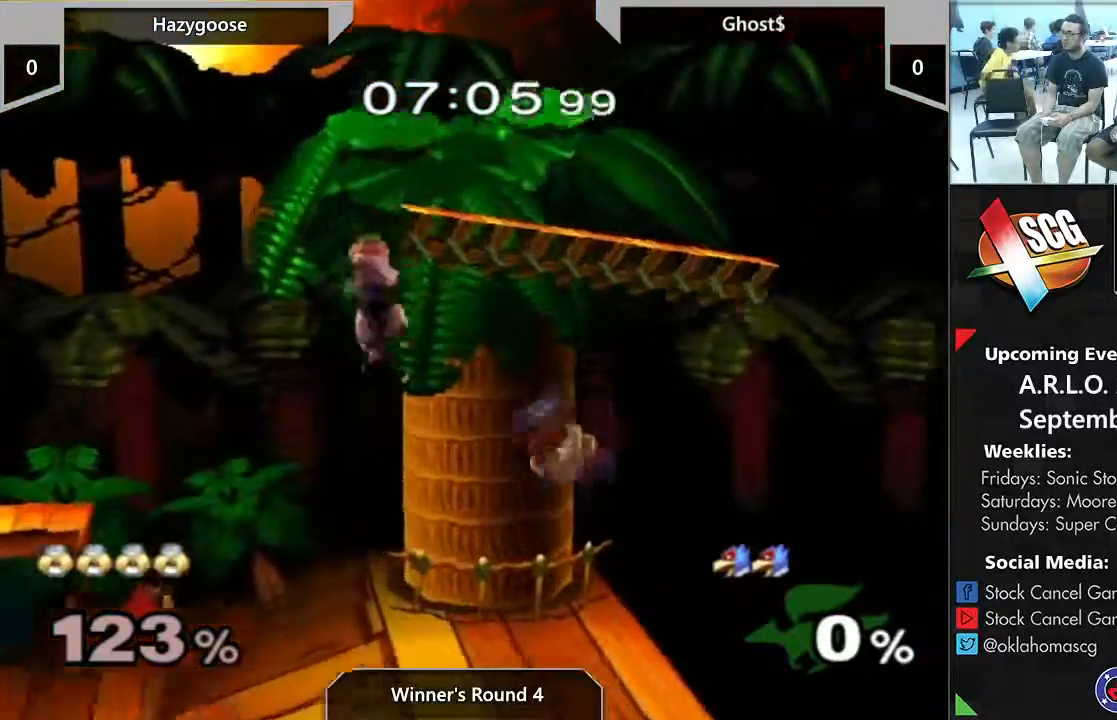
{"buttons": [], "left_stick": "center", "right_stick": "center", "events": [[267, "left_stick", "center"]]}
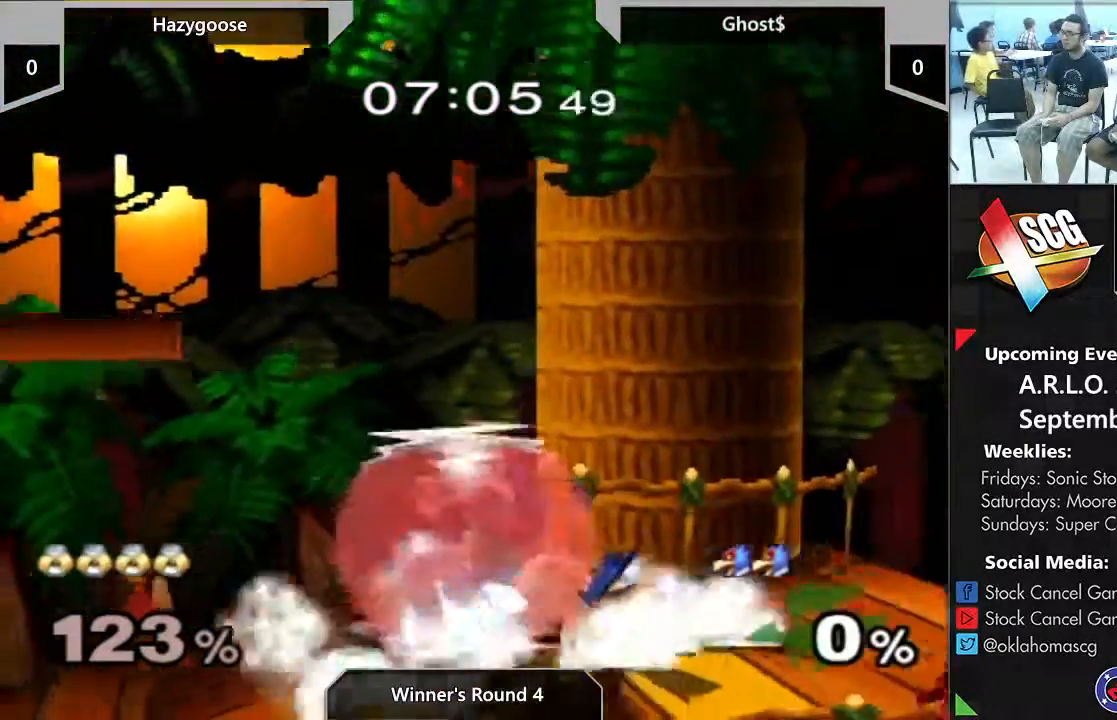
{"buttons": [], "left_stick": "down", "right_stick": "center", "events": [[367, "left_stick", "down"]]}
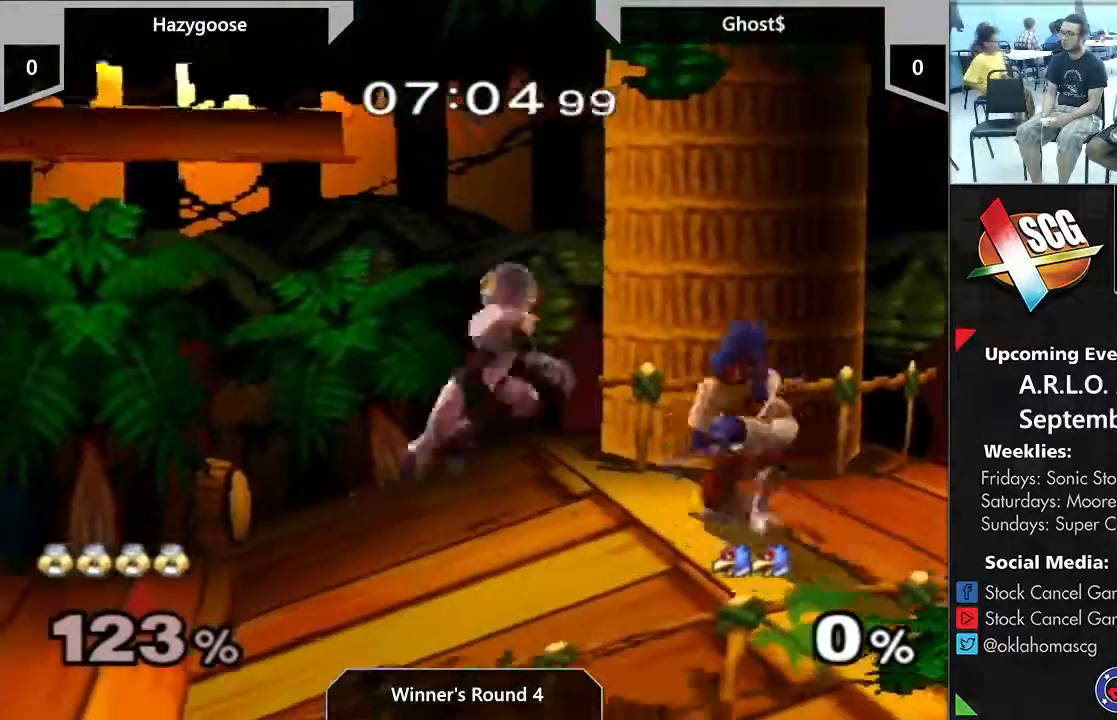
{"buttons": [], "left_stick": "down", "right_stick": "center", "events": []}
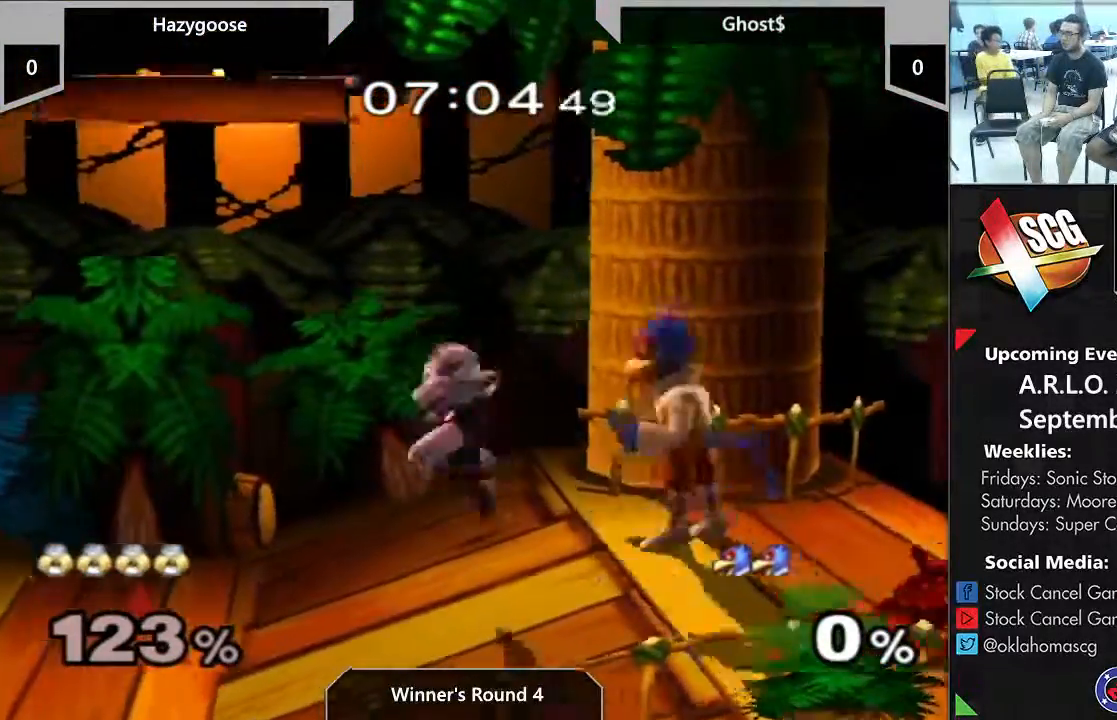
{"buttons": [], "left_stick": "left", "right_stick": "center", "events": [[317, "left_stick", "left"], [383, "right_stick", "left"], [433, "right_stick", "center"]]}
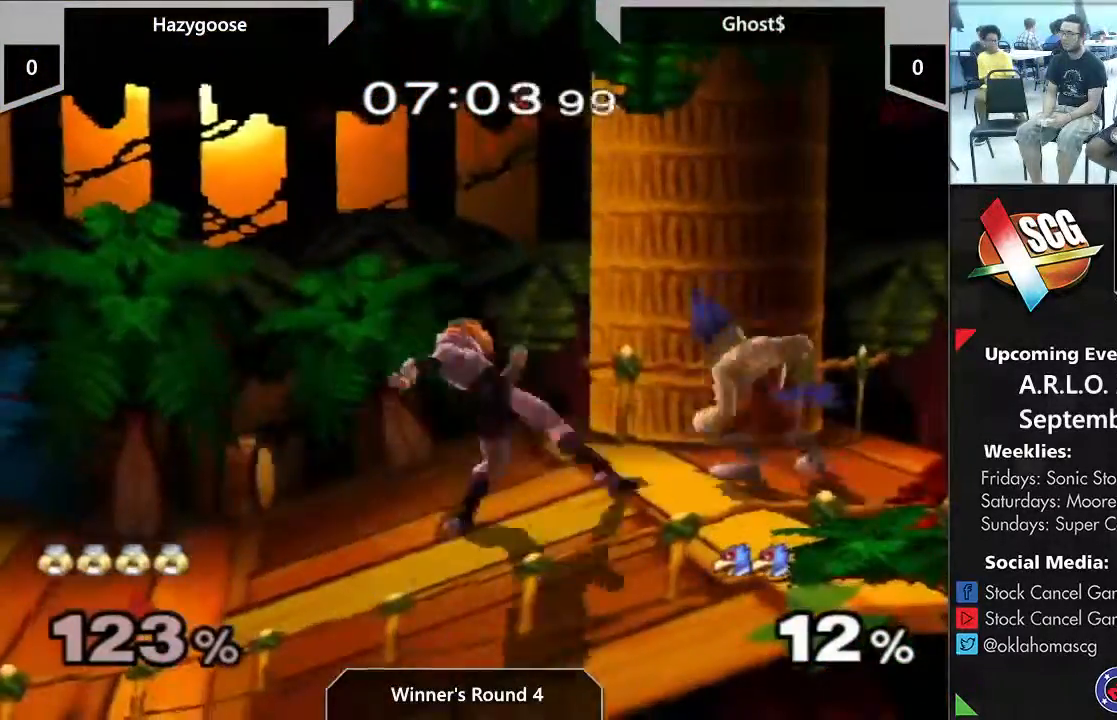
{"buttons": [], "left_stick": "center", "right_stick": "center", "events": [[300, "left_stick", "center"]]}
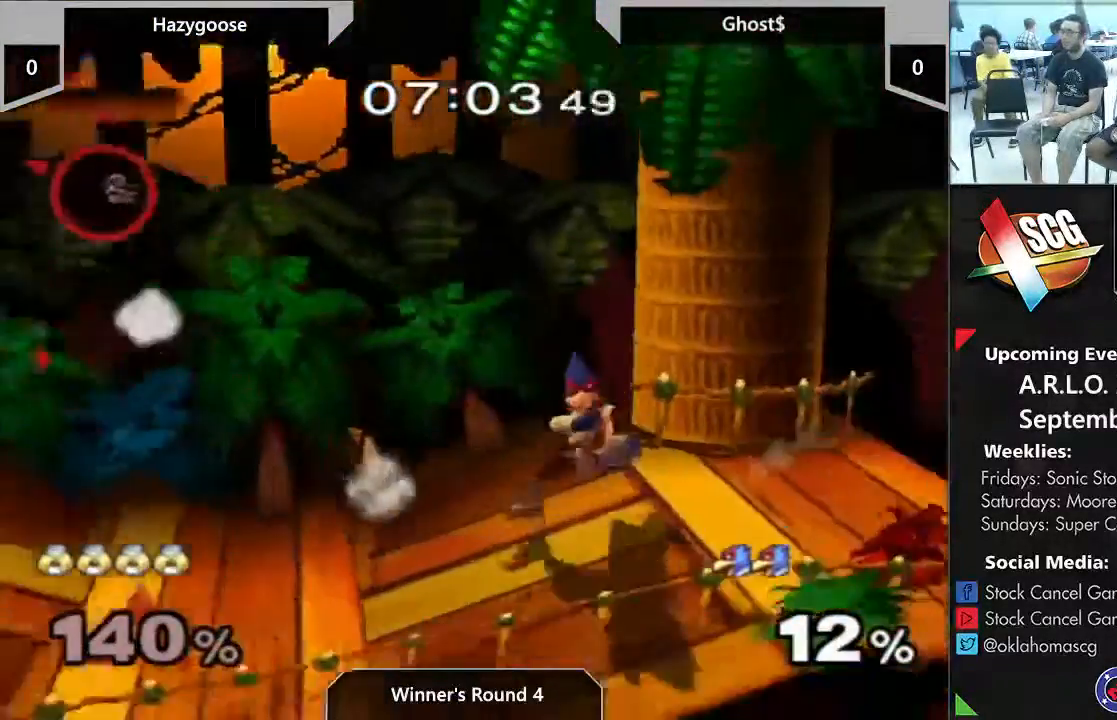
{"buttons": ["X"], "left_stick": "left", "right_stick": "center", "events": [[183, "left_stick", "left"], [267, "X", "down"], [367, "left_stick", "center"], [483, "left_stick", "left"]]}
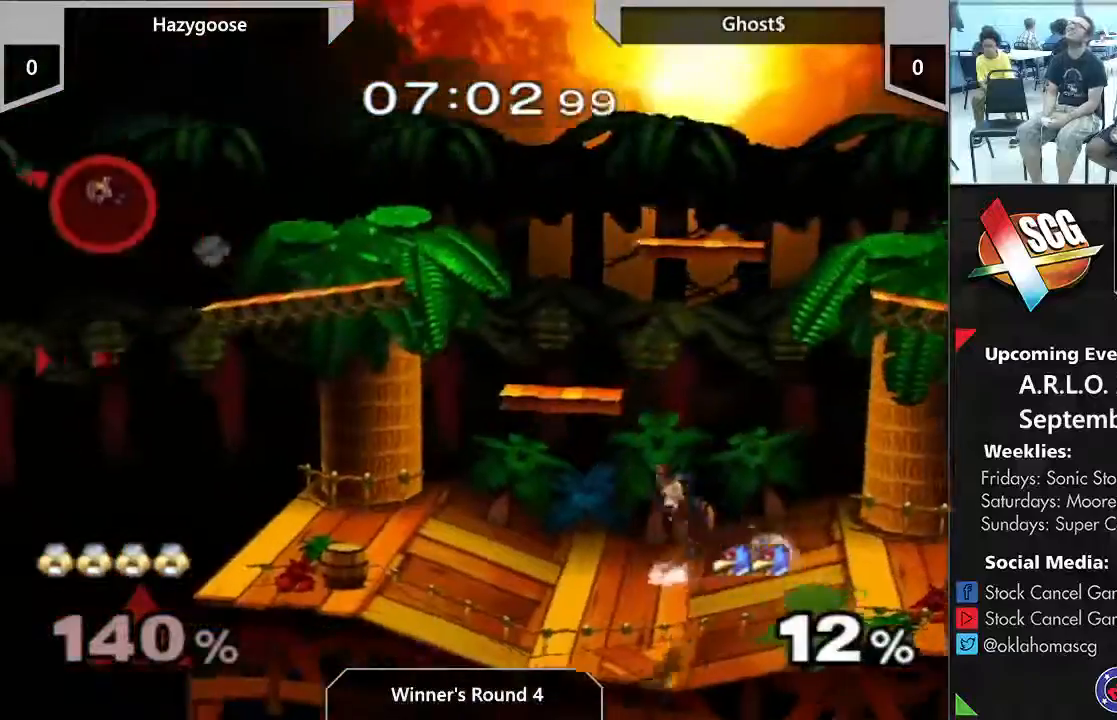
{"buttons": [], "left_stick": "center", "right_stick": "center", "events": [[50, "left_stick", "down-left"], [67, "X", "up"], [83, "START", "down"], [267, "left_stick", "center"], [333, "START", "up"]]}
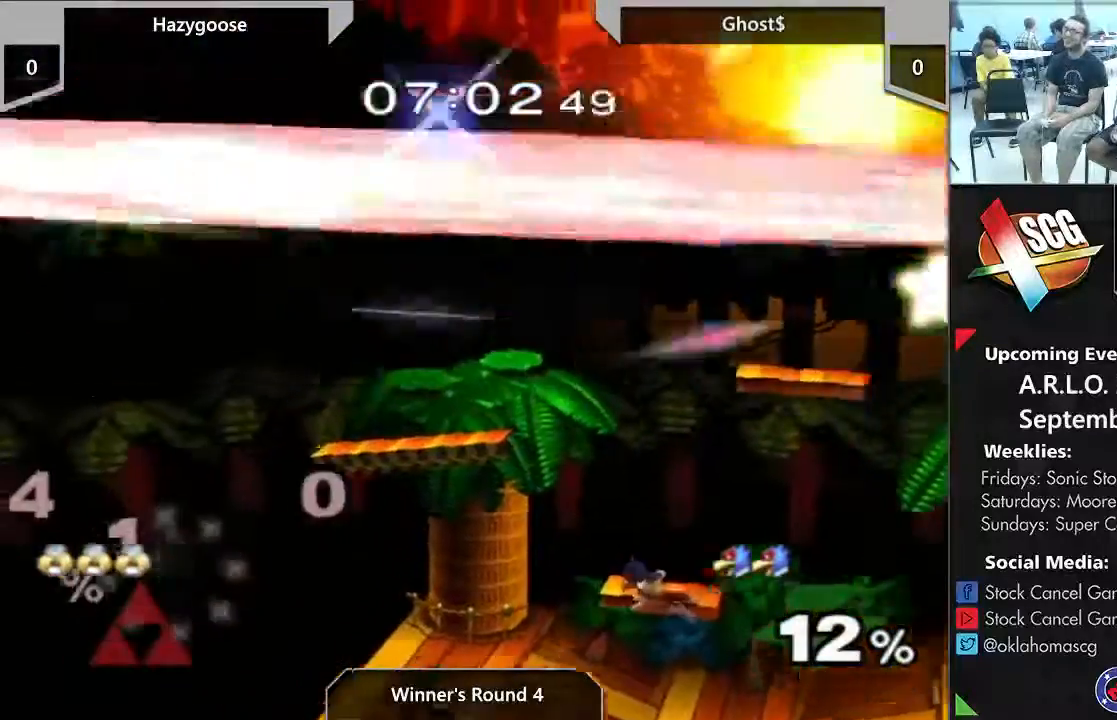
{"buttons": ["X"], "left_stick": "left", "right_stick": "center", "events": [[117, "X", "down"], [183, "left_stick", "right"], [300, "left_stick", "center"], [400, "left_stick", "left"]]}
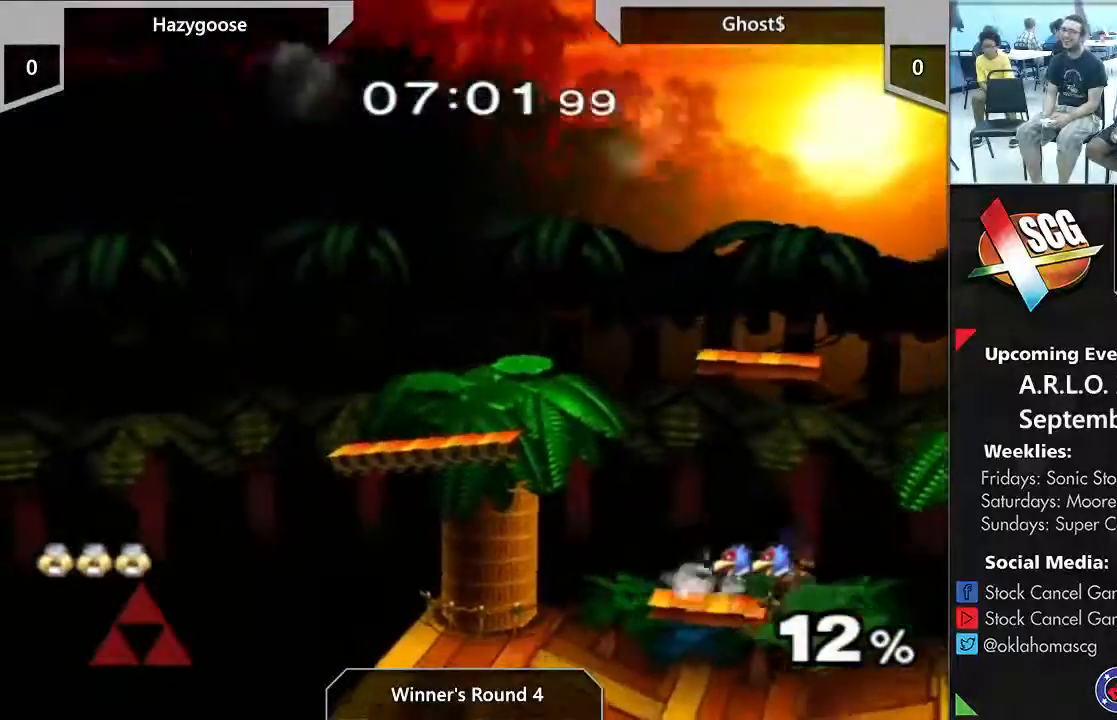
{"buttons": [], "left_stick": "center", "right_stick": "center", "events": [[133, "X", "up"], [150, "left_stick", "down-left"], [383, "left_stick", "center"]]}
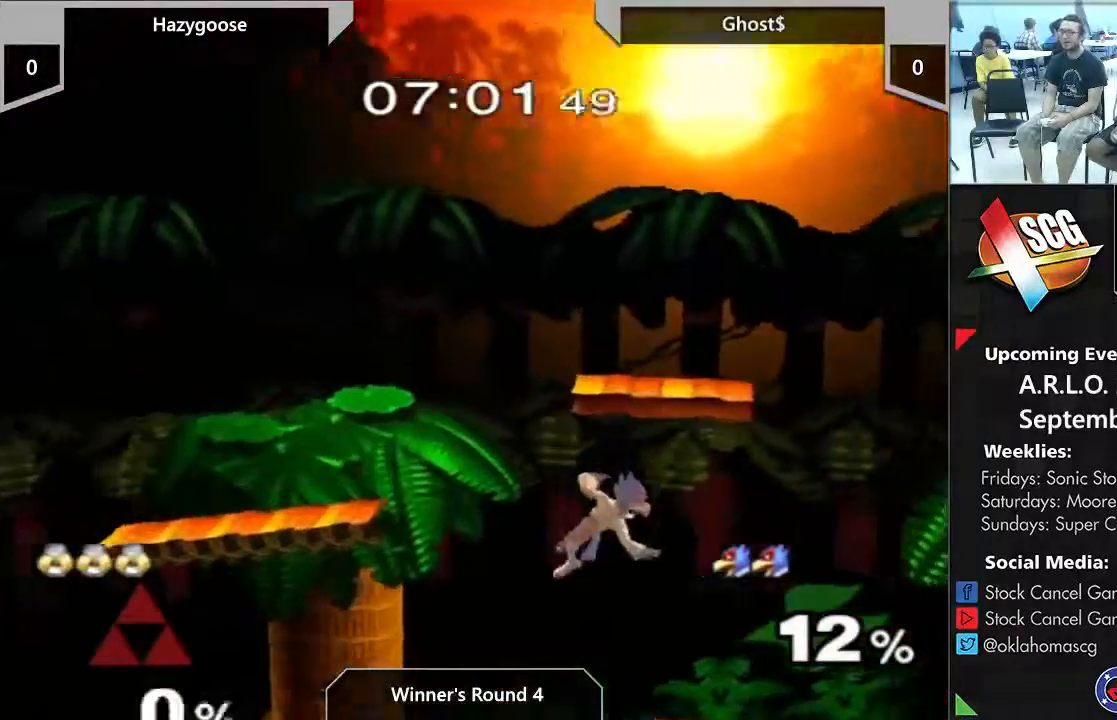
{"buttons": [], "left_stick": "center", "right_stick": "center", "events": [[267, "left_stick", "down"], [450, "left_stick", "center"]]}
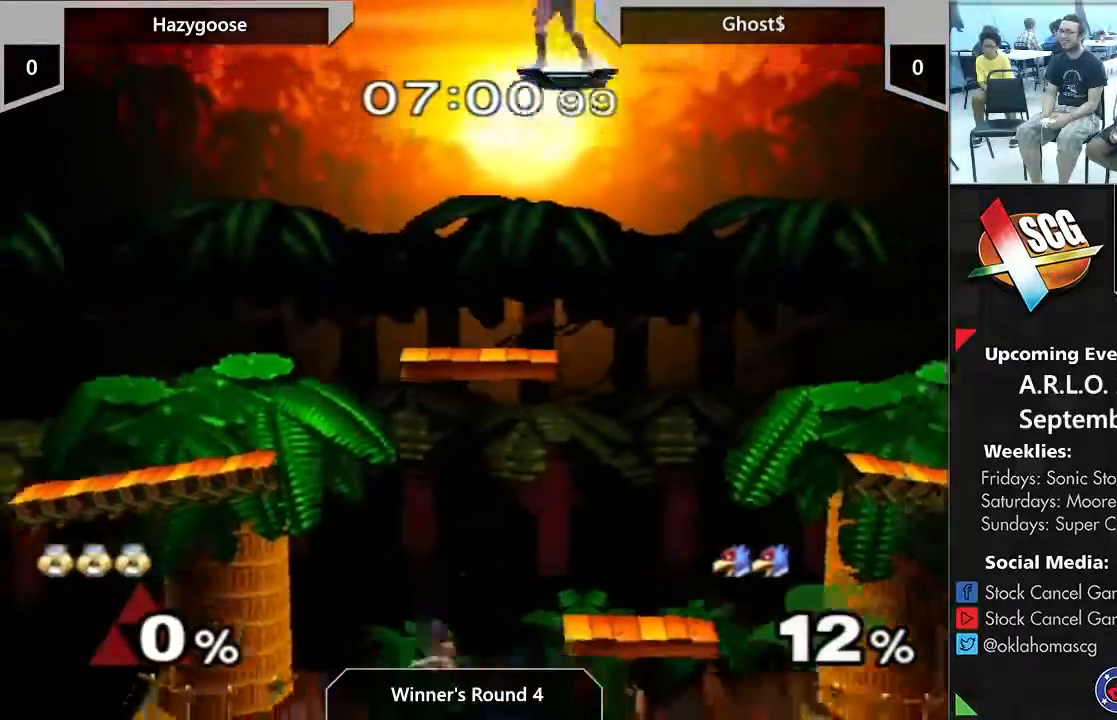
{"buttons": ["B"], "left_stick": "center", "right_stick": "center", "events": [[167, "left_stick", "right"], [417, "B", "down"], [467, "left_stick", "center"]]}
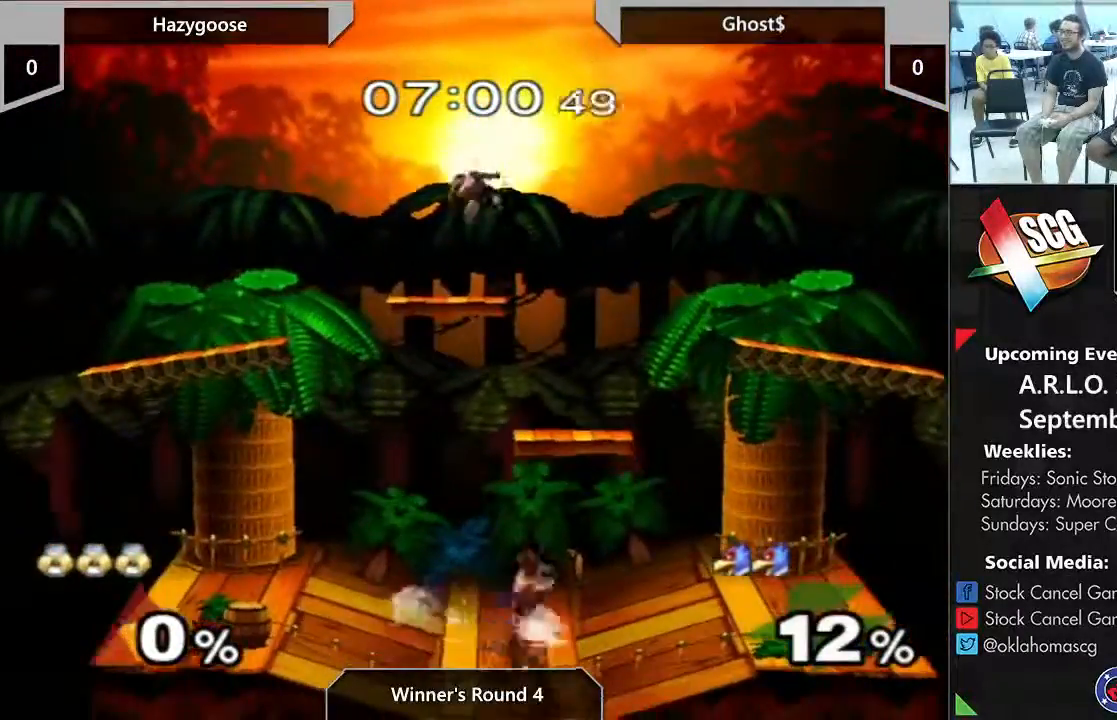
{"buttons": [], "left_stick": "left", "right_stick": "center", "events": [[33, "B", "up"], [133, "left_stick", "down"], [217, "left_stick", "left"], [267, "left_stick", "center"], [367, "left_stick", "left"]]}